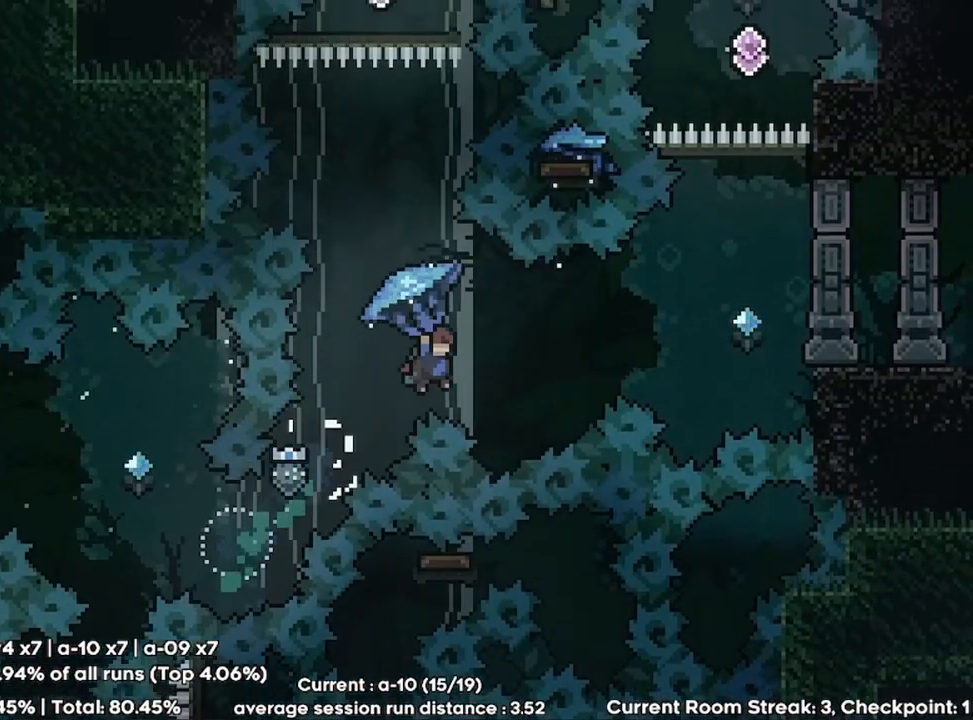
Gameplay with keyboard; each line is a JSON object with the keys held at the frame after it. "events" lists presses ("down") and releases ("up") of "dash", "demo", "down", "erase", "grab", "journal", "ju", "jump", "left", "load", "mp", "pause", "qr", "right", "save" and "up" between this image and that frame as [ms after this image, input, new state], when the widget could be followed in between. No other keys are recorded. Mouse input is not recorded. Key names are as the overlay labels them; some are game actions (e.g. jump) rather than physical keys.
{"keys": ["grab", "right", "up"], "events": []}
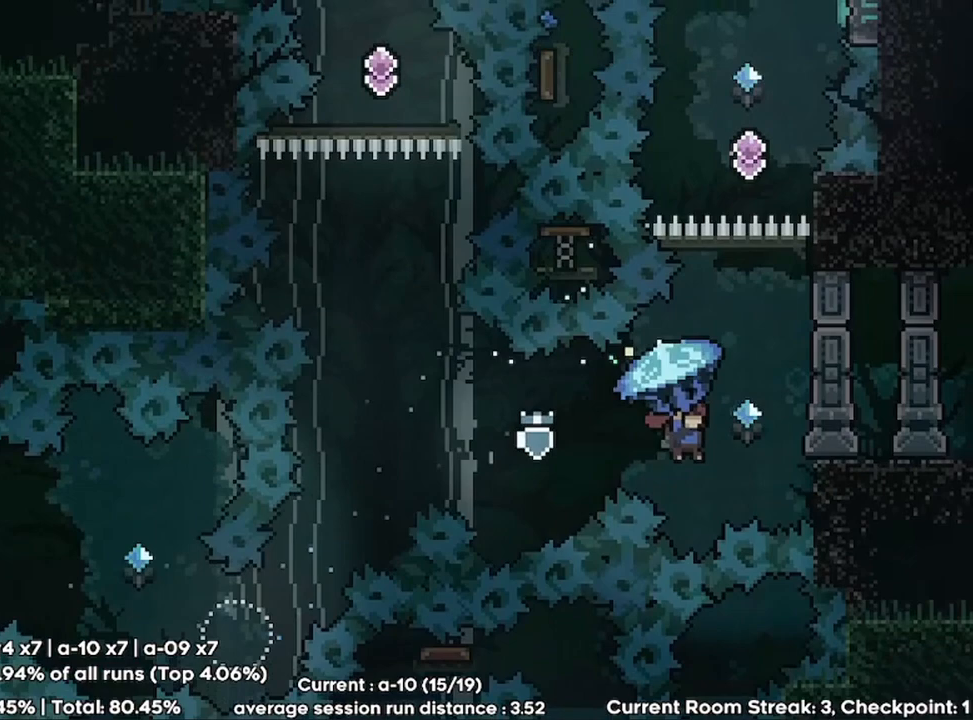
{"keys": ["grab"], "events": [[133, "right", "up"], [133, "up", "up"], [167, "grab", "up"], [200, "up", "down"], [233, "dash", "down"], [400, "dash", "up"], [467, "grab", "down"], [467, "up", "up"]]}
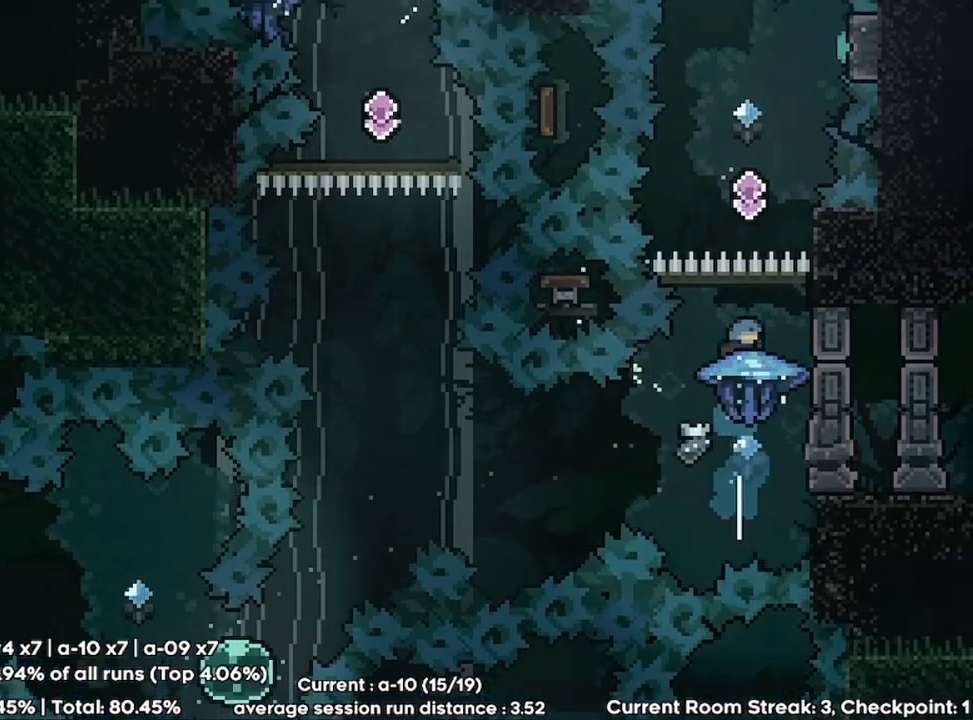
{"keys": ["grab", "right"], "events": [[333, "right", "down"]]}
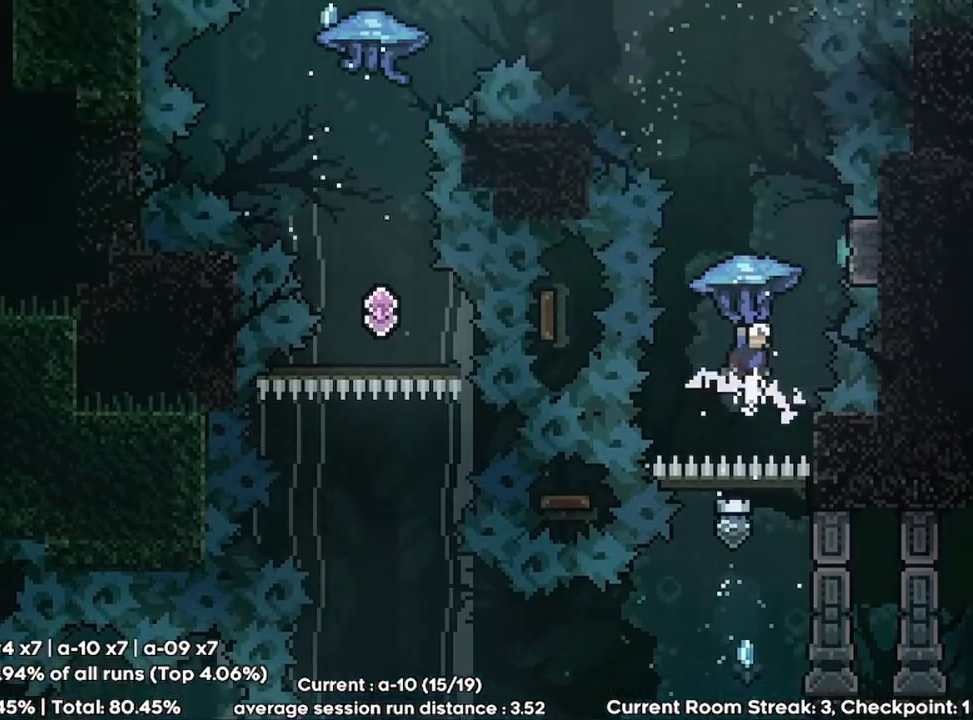
{"keys": ["grab", "up"], "events": [[67, "right", "up"], [100, "grab", "up"], [167, "up", "down"], [267, "dash", "down"], [400, "dash", "up"], [400, "grab", "down"]]}
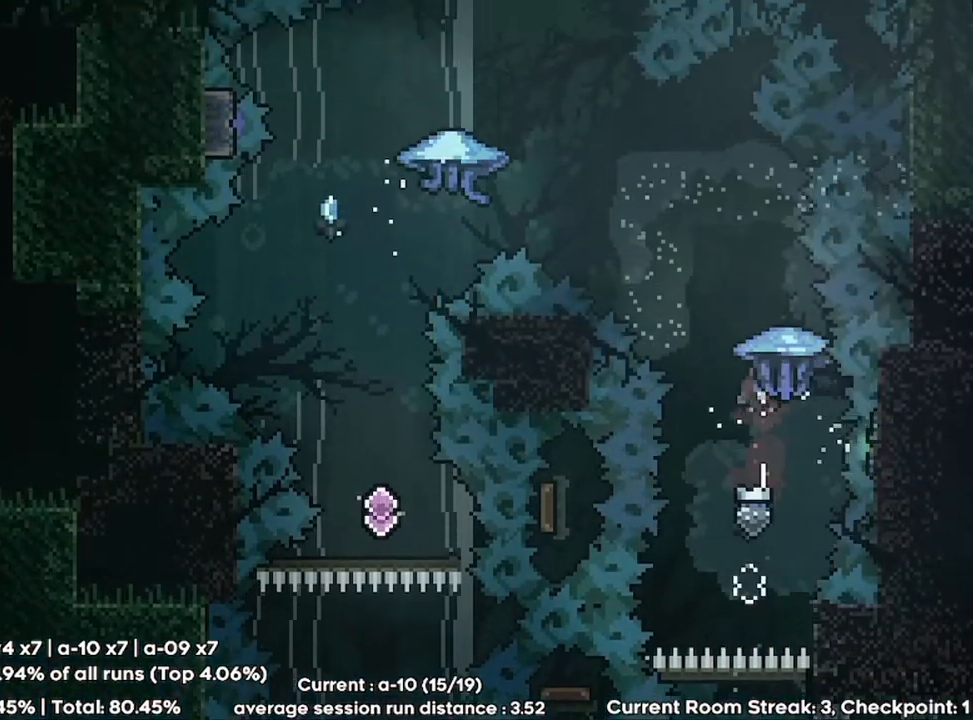
{"keys": ["dash", "left"], "events": [[33, "left", "down"], [333, "grab", "up"], [433, "left", "up"], [433, "up", "up"], [467, "left", "down"], [500, "dash", "down"]]}
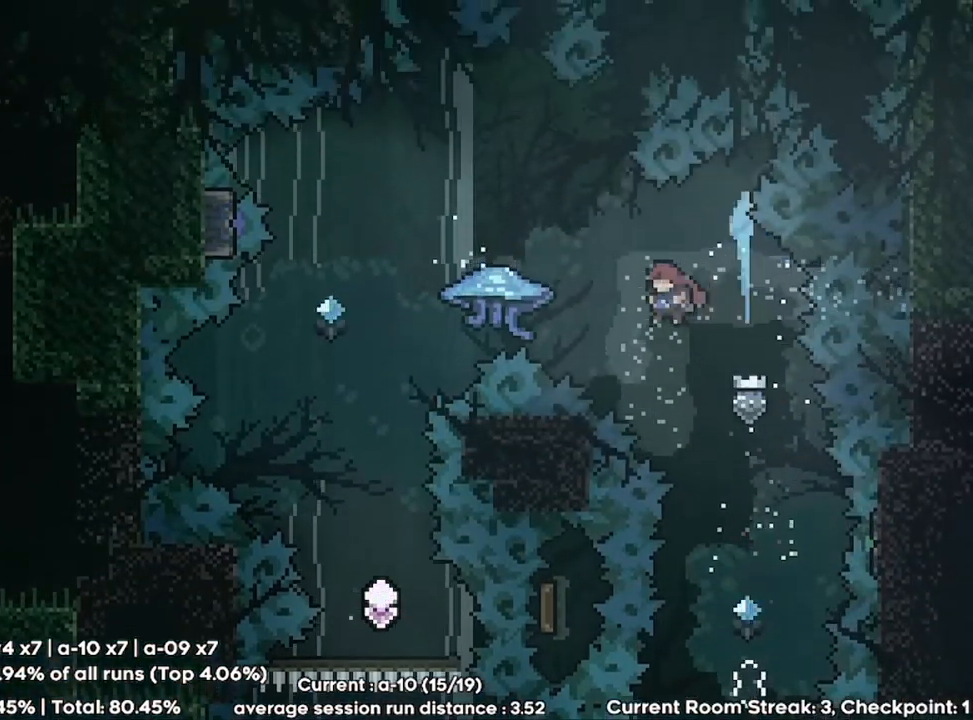
{"keys": ["grab", "left"], "events": [[100, "dash", "up"], [167, "grab", "down"], [467, "left", "up"], [500, "left", "down"]]}
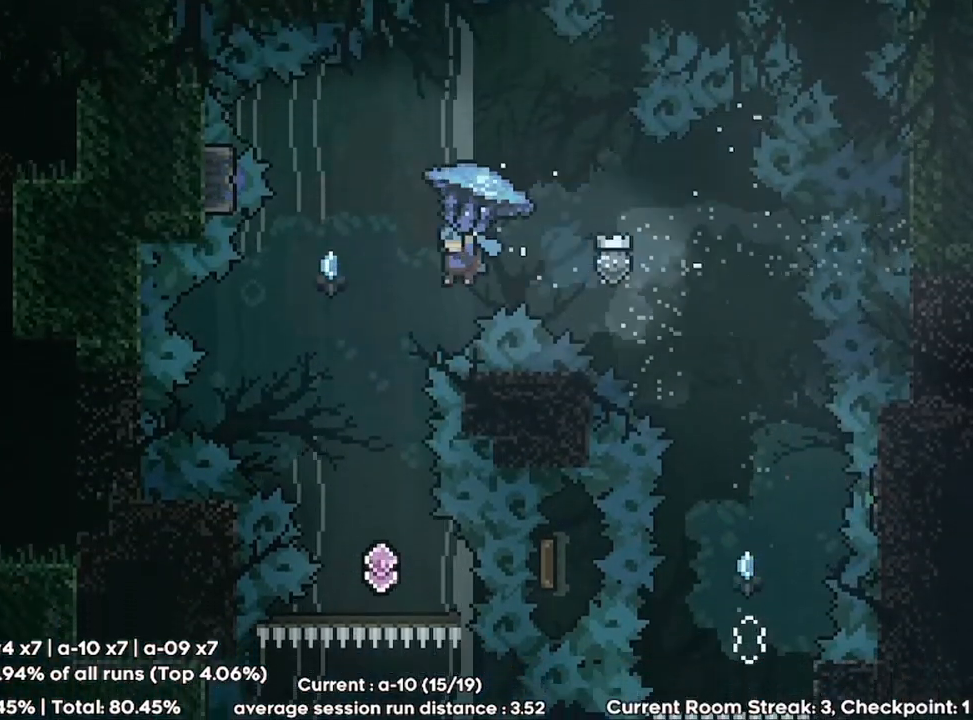
{"keys": ["right"], "events": [[33, "left", "up"], [133, "grab", "up"], [367, "right", "down"]]}
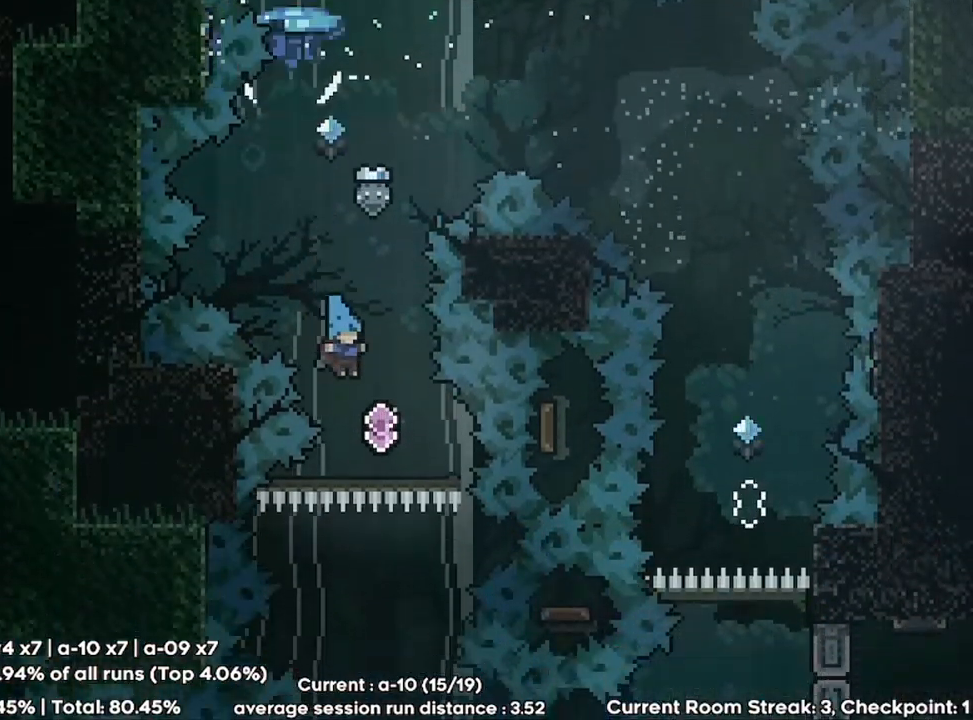
{"keys": ["right"], "events": [[33, "right", "up"], [233, "right", "down"], [300, "right", "up"], [467, "right", "down"]]}
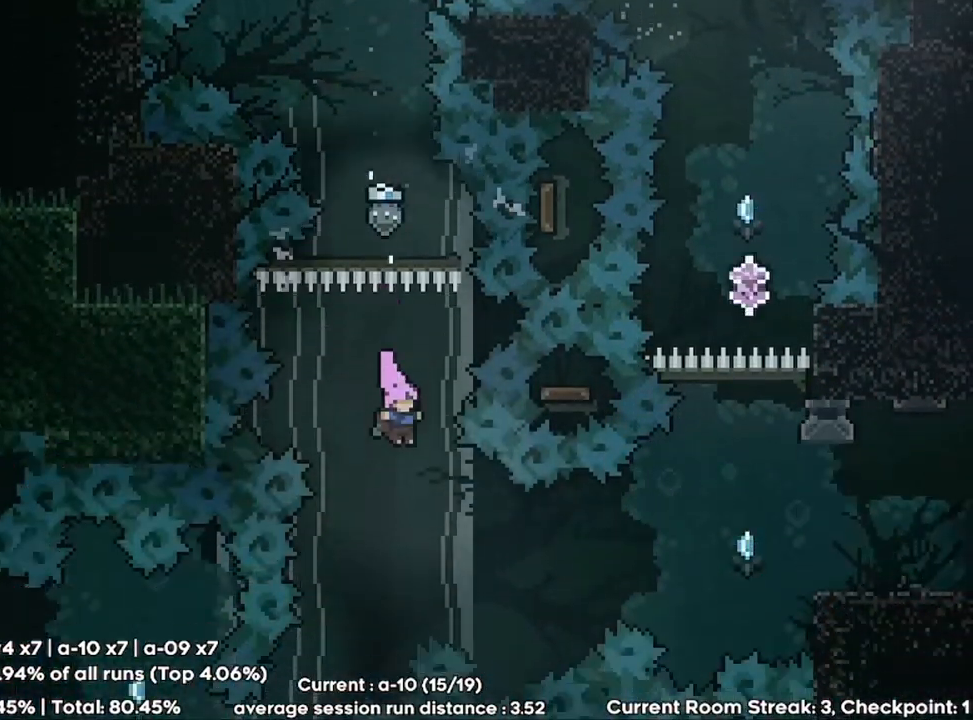
{"keys": ["demo", "right"], "events": [[200, "demo", "down"], [333, "demo", "up"], [433, "demo", "down"]]}
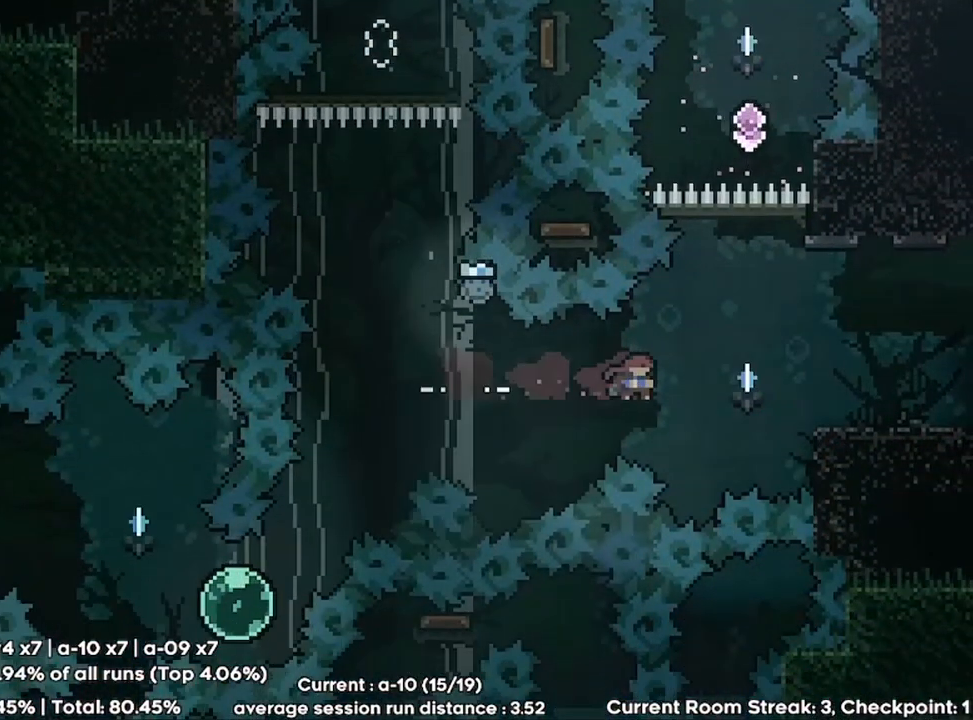
{"keys": ["demo", "right"], "events": [[167, "demo", "up"], [367, "demo", "down"]]}
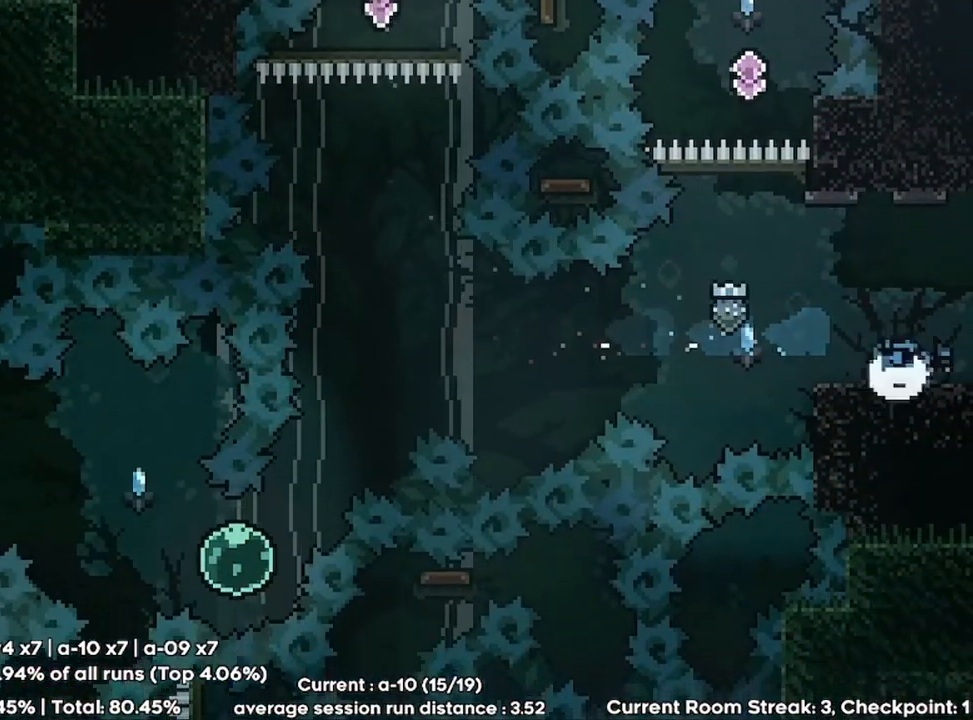
{"keys": ["right"], "events": [[33, "demo", "up"]]}
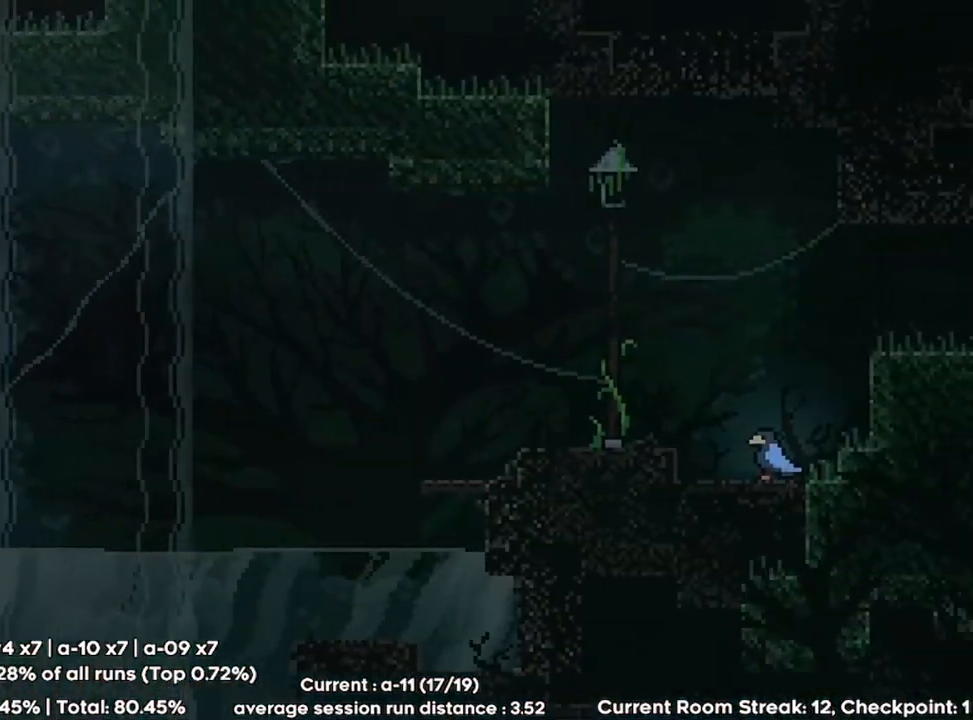
{"keys": ["right"], "events": [[100, "jump", "down"], [167, "jump", "up"]]}
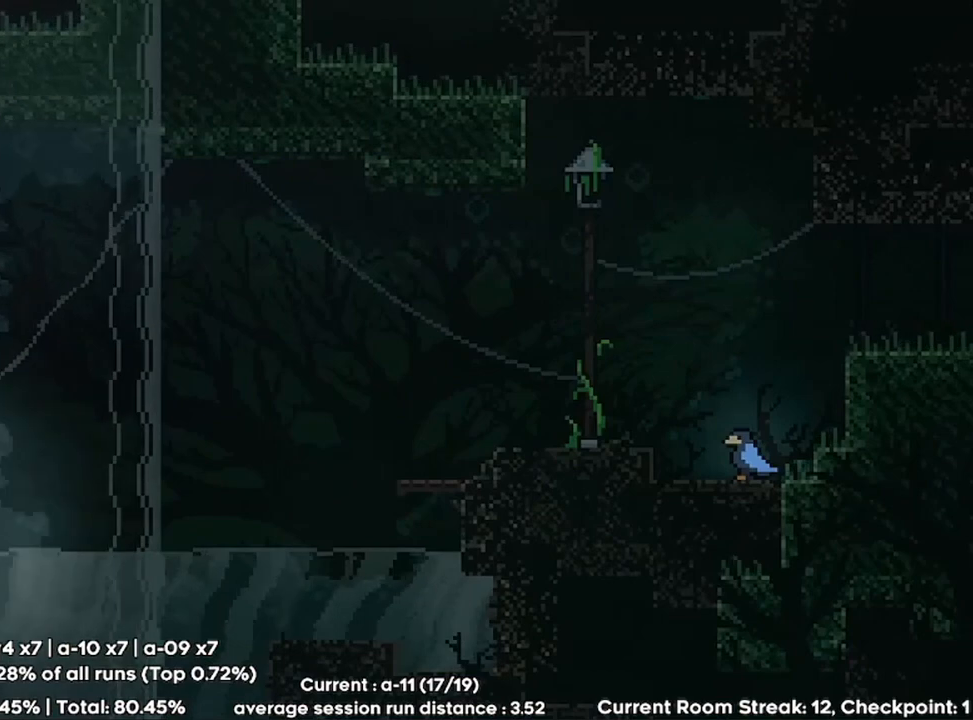
{"keys": ["dash", "down", "right"], "events": [[33, "right", "up"], [67, "dash", "down"], [67, "down", "down"], [167, "dash", "up"], [267, "down", "up"], [333, "right", "down"], [400, "dash", "down"], [500, "down", "down"]]}
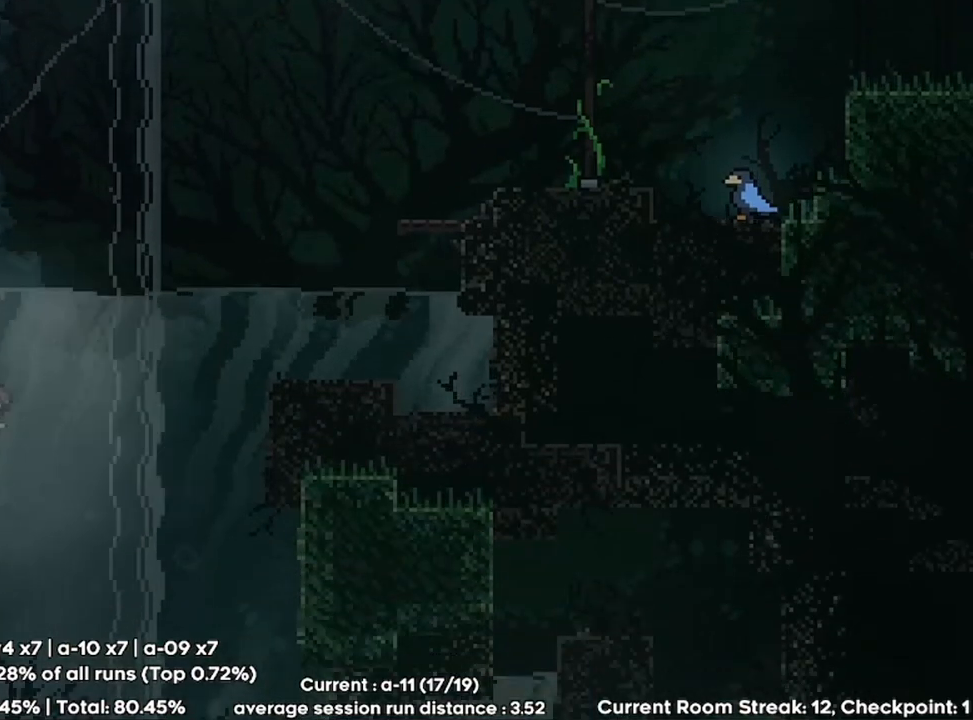
{"keys": ["down"], "events": [[33, "dash", "up"], [167, "dash", "down"], [333, "dash", "up"], [467, "right", "up"]]}
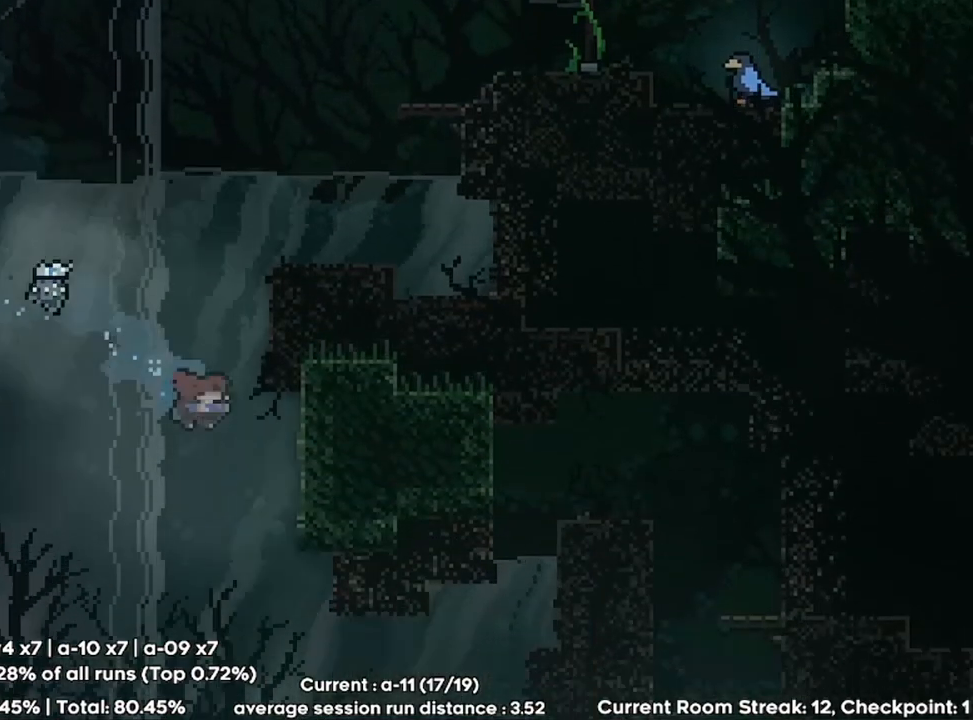
{"keys": ["dash", "right"], "events": [[67, "dash", "down"], [167, "dash", "up"], [433, "down", "up"], [467, "dash", "down"], [467, "right", "down"]]}
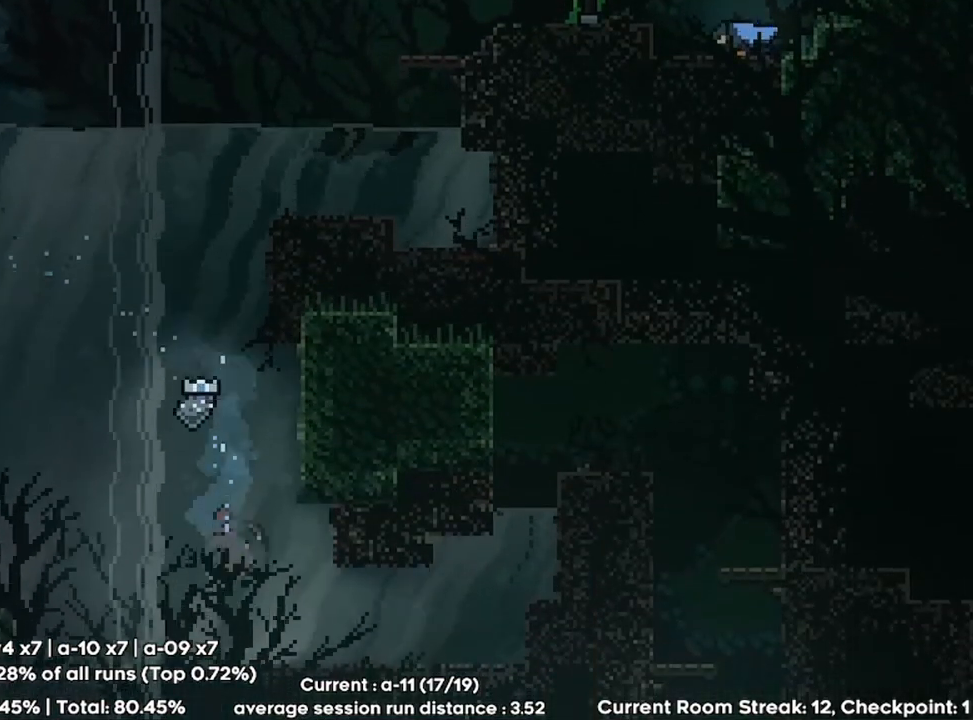
{"keys": ["right"], "events": [[67, "dash", "up"], [267, "demo", "down"], [400, "demo", "up"]]}
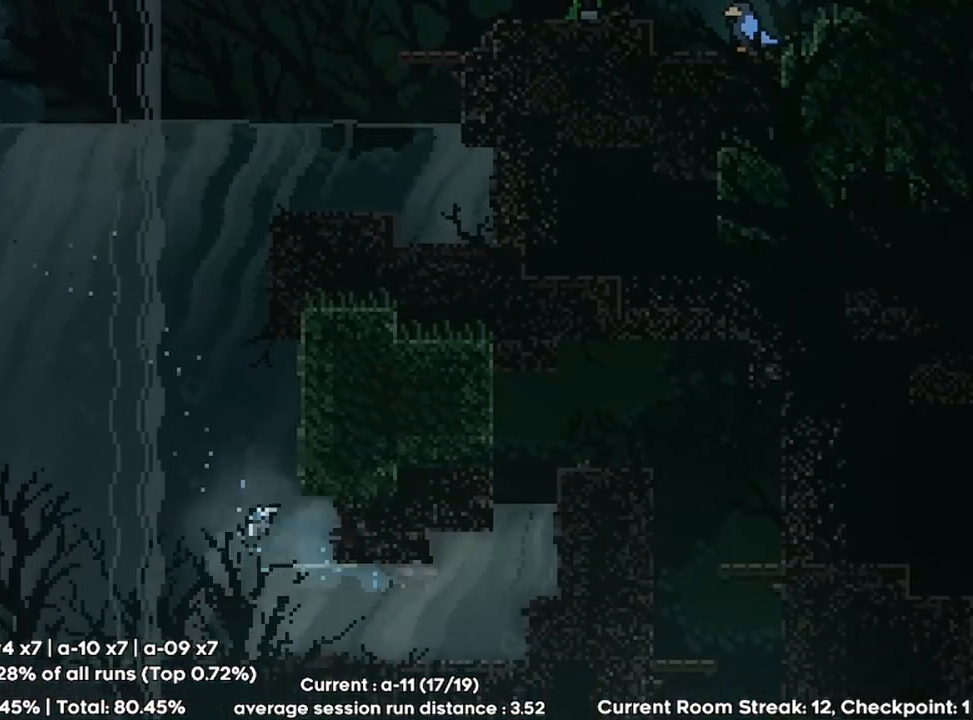
{"keys": ["dash", "up"], "events": [[200, "demo", "down"], [367, "demo", "up"], [367, "right", "up"], [367, "up", "down"], [467, "dash", "down"]]}
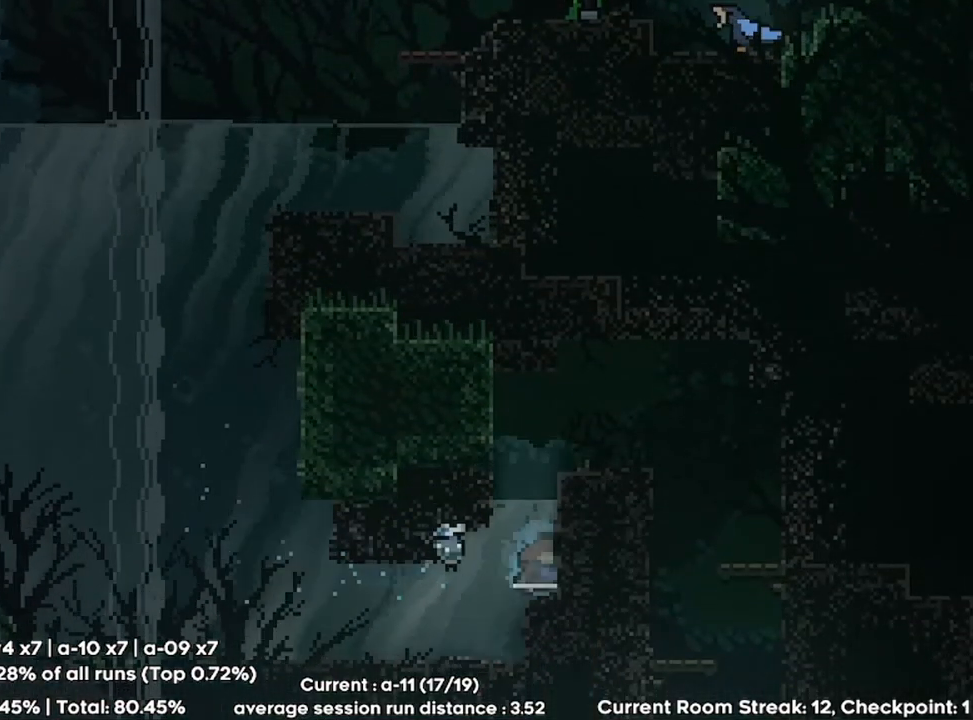
{"keys": ["right"], "events": [[167, "dash", "up"], [233, "right", "down"], [300, "up", "up"]]}
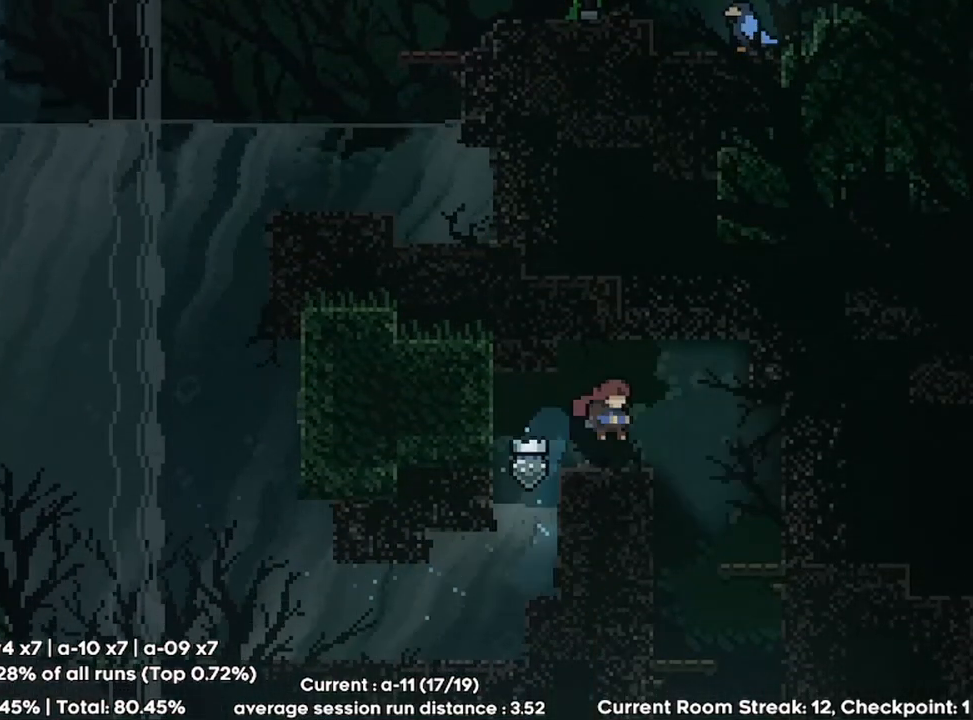
{"keys": [], "events": [[167, "right", "up"]]}
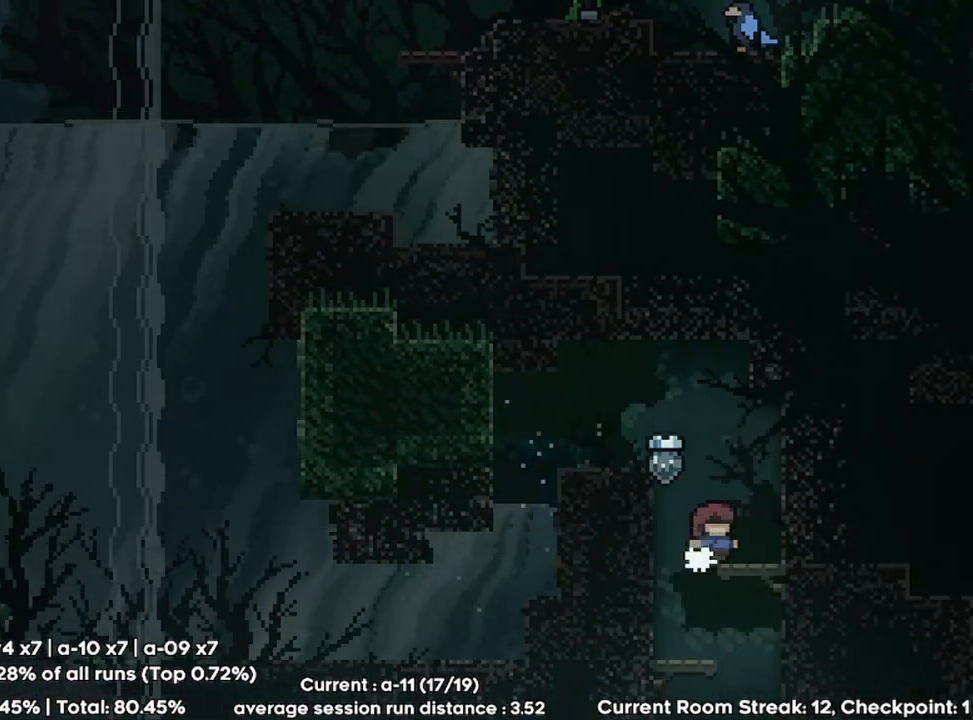
{"keys": ["left"], "events": [[133, "right", "down"], [167, "right", "up"], [333, "left", "down"]]}
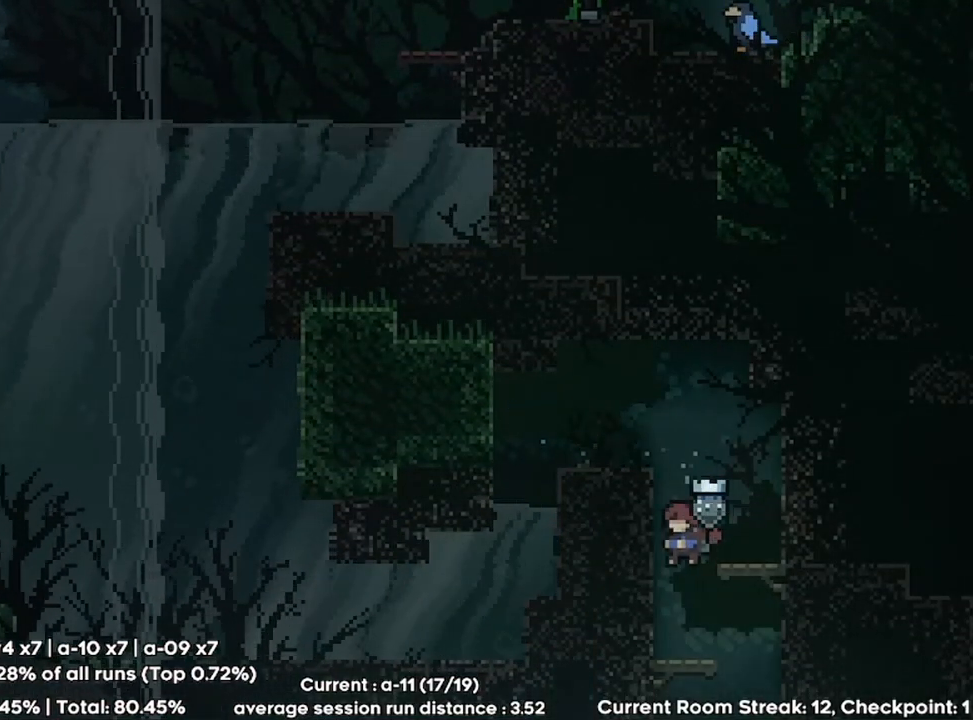
{"keys": ["right"], "events": [[67, "left", "up"], [167, "right", "down"]]}
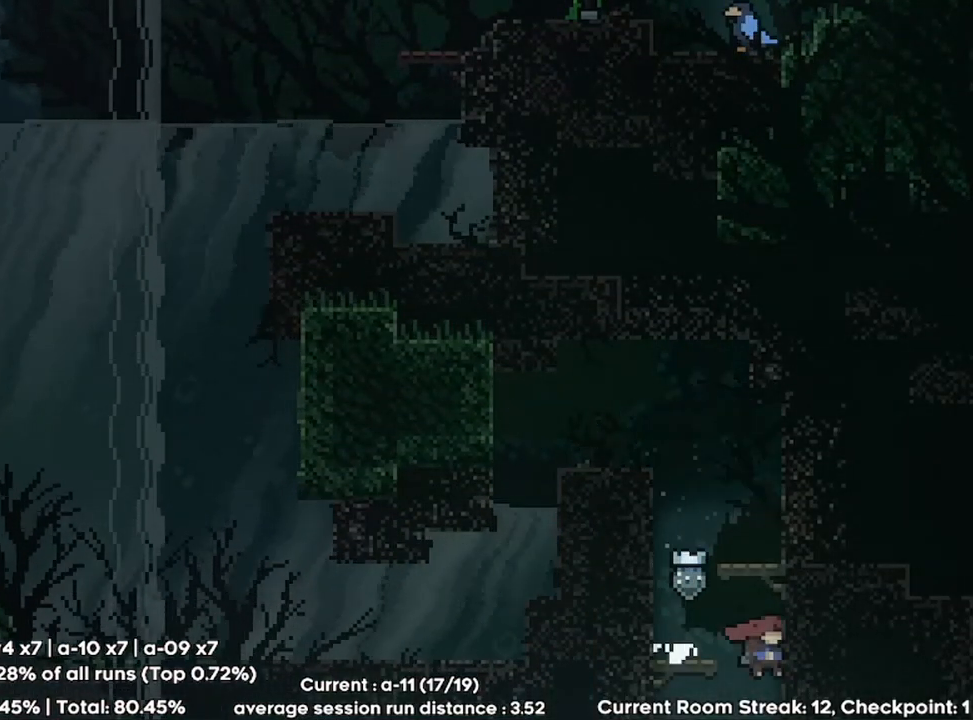
{"keys": [], "events": [[167, "right", "up"]]}
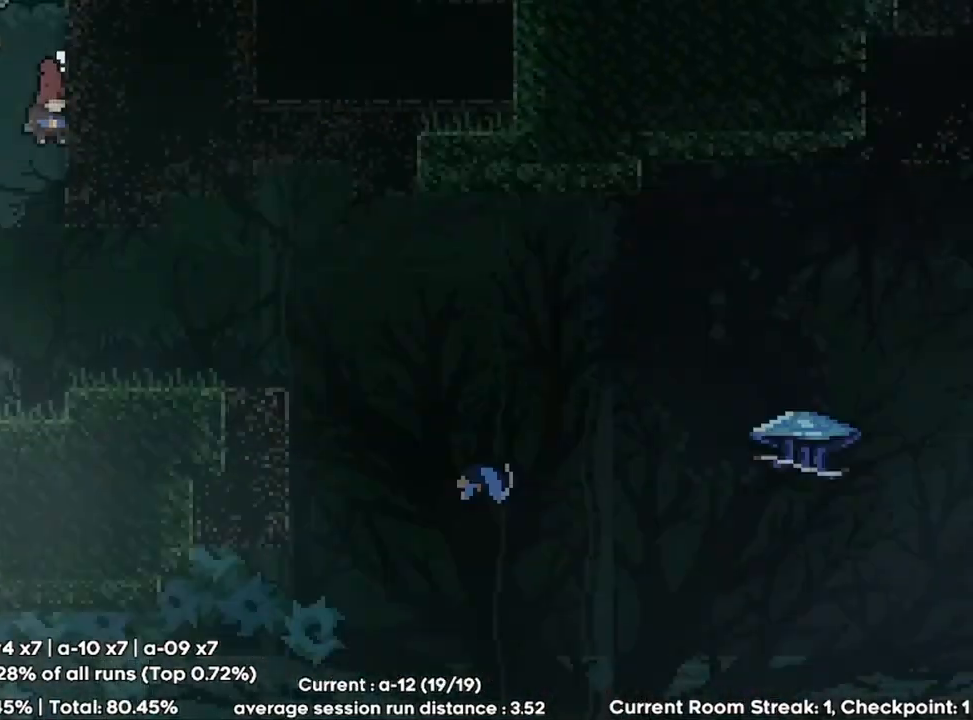
{"keys": [], "events": []}
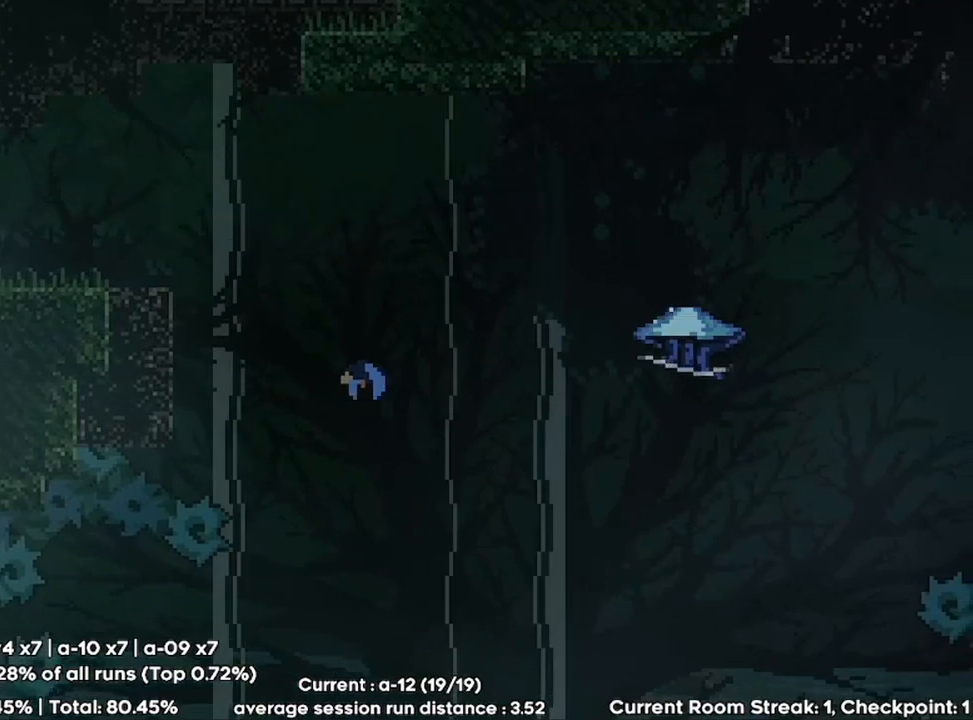
{"keys": ["right"], "events": [[100, "right", "down"]]}
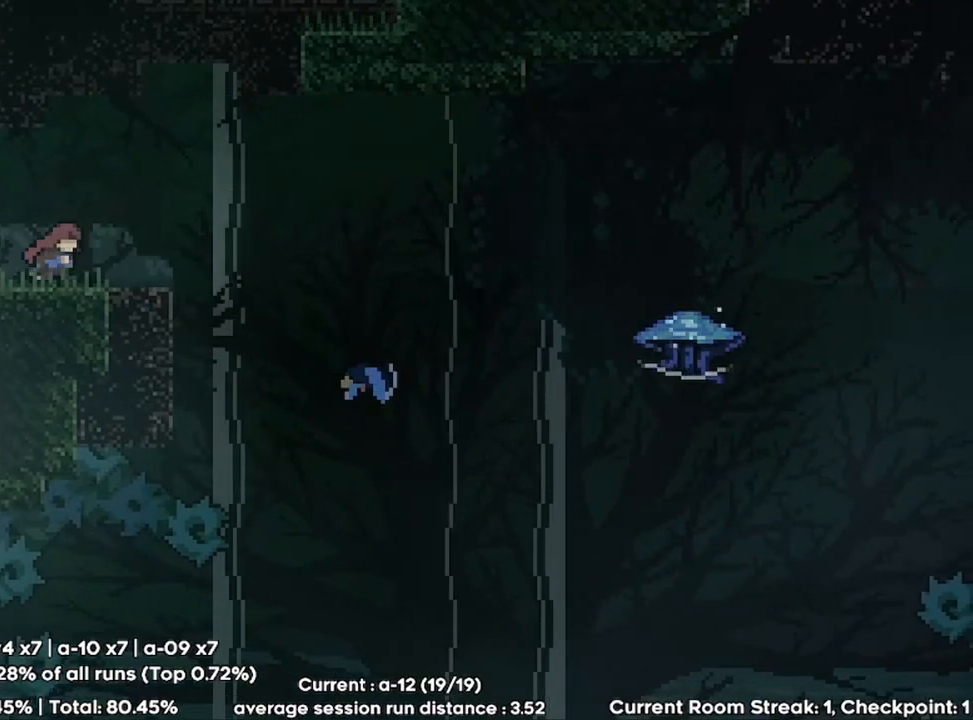
{"keys": ["right"], "events": [[167, "jump", "down"], [267, "jump", "up"]]}
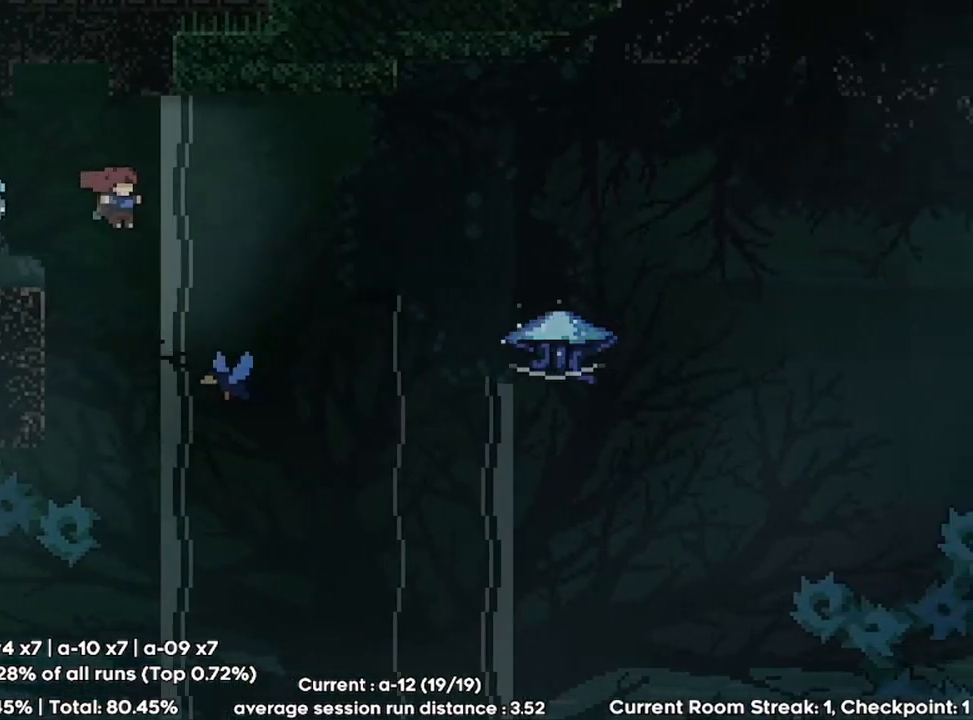
{"keys": ["grab", "right"], "events": [[100, "grab", "down"]]}
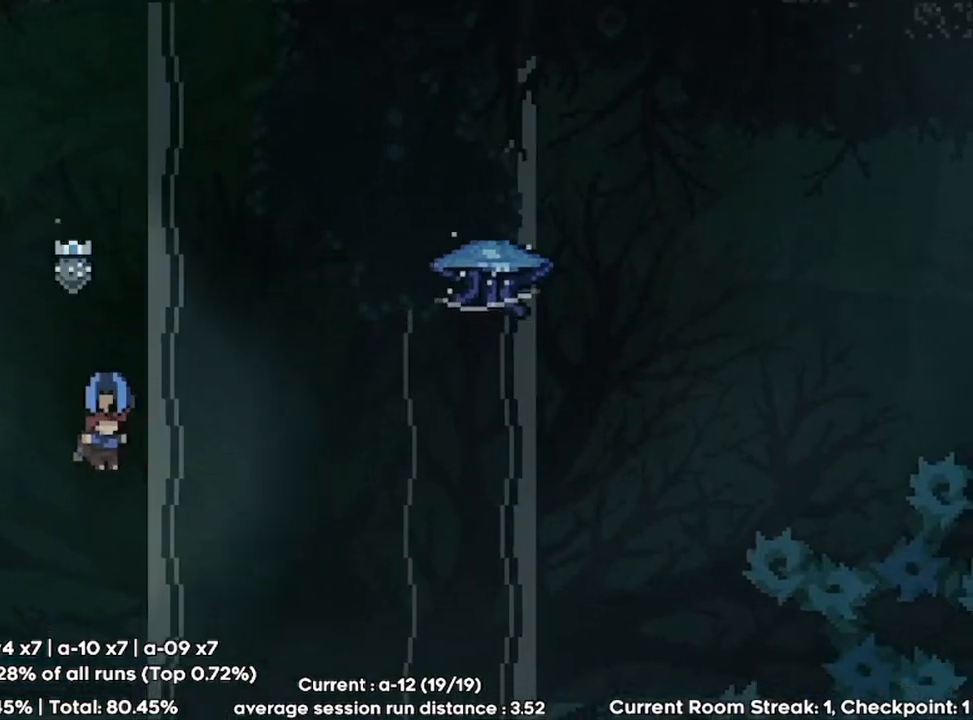
{"keys": ["grab", "right"], "events": []}
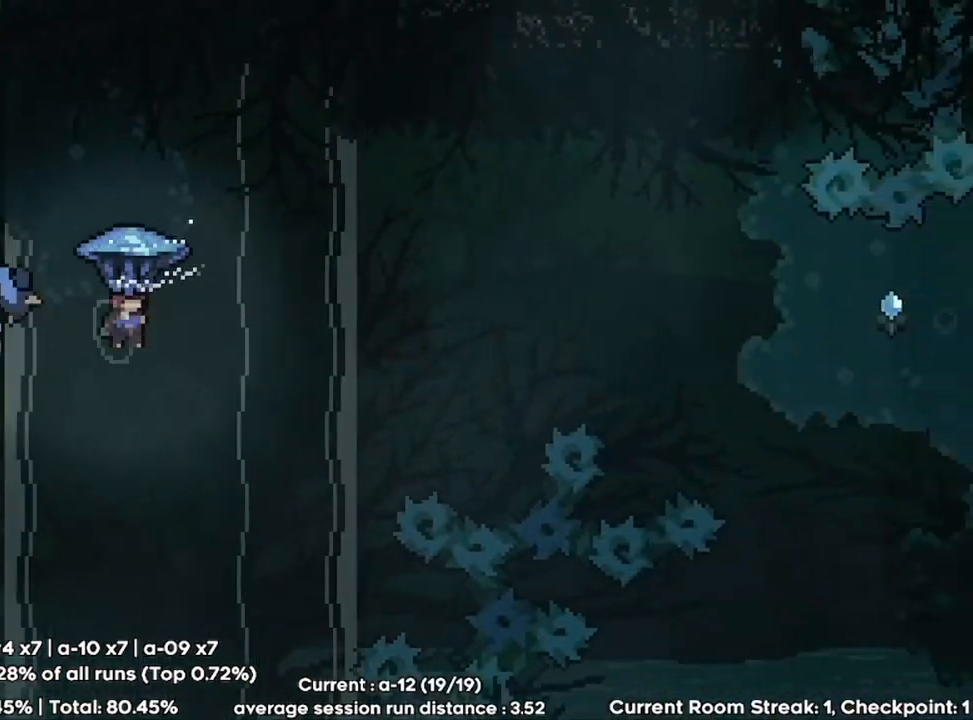
{"keys": ["grab", "right"], "events": []}
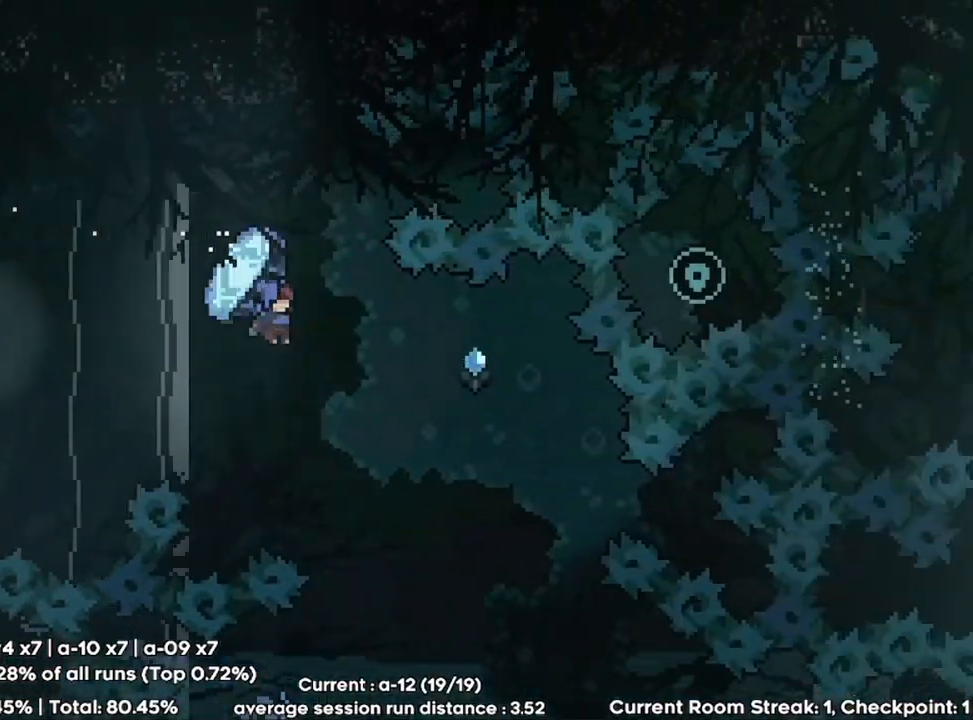
{"keys": ["left"], "events": [[67, "right", "up"], [133, "grab", "up"], [333, "left", "down"]]}
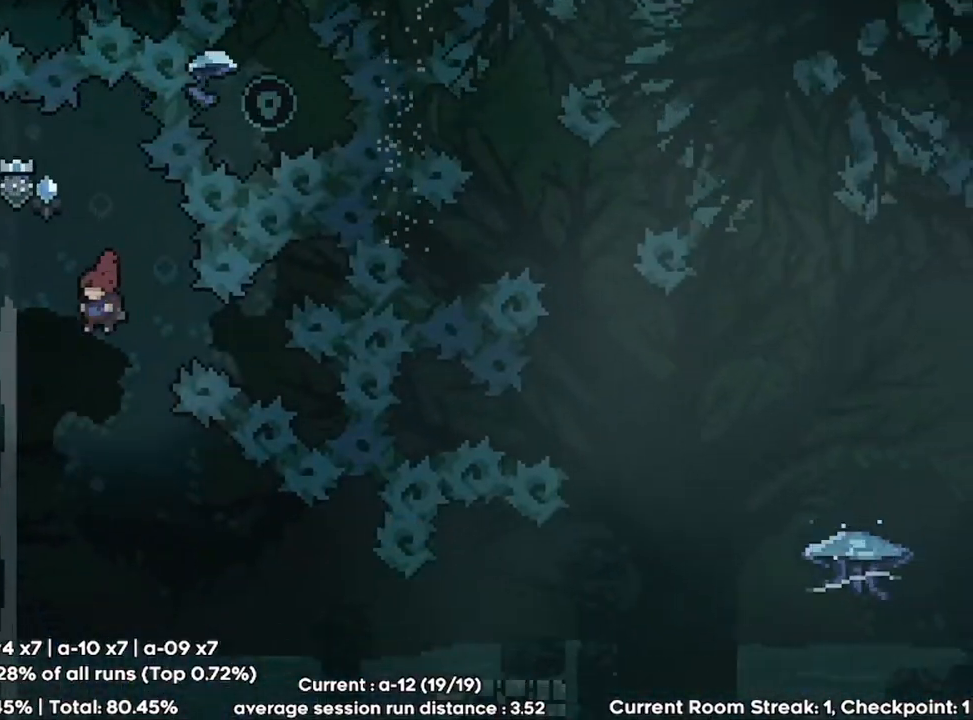
{"keys": ["left"], "events": [[133, "left", "up"], [233, "left", "down"], [300, "dash", "down"], [500, "dash", "up"]]}